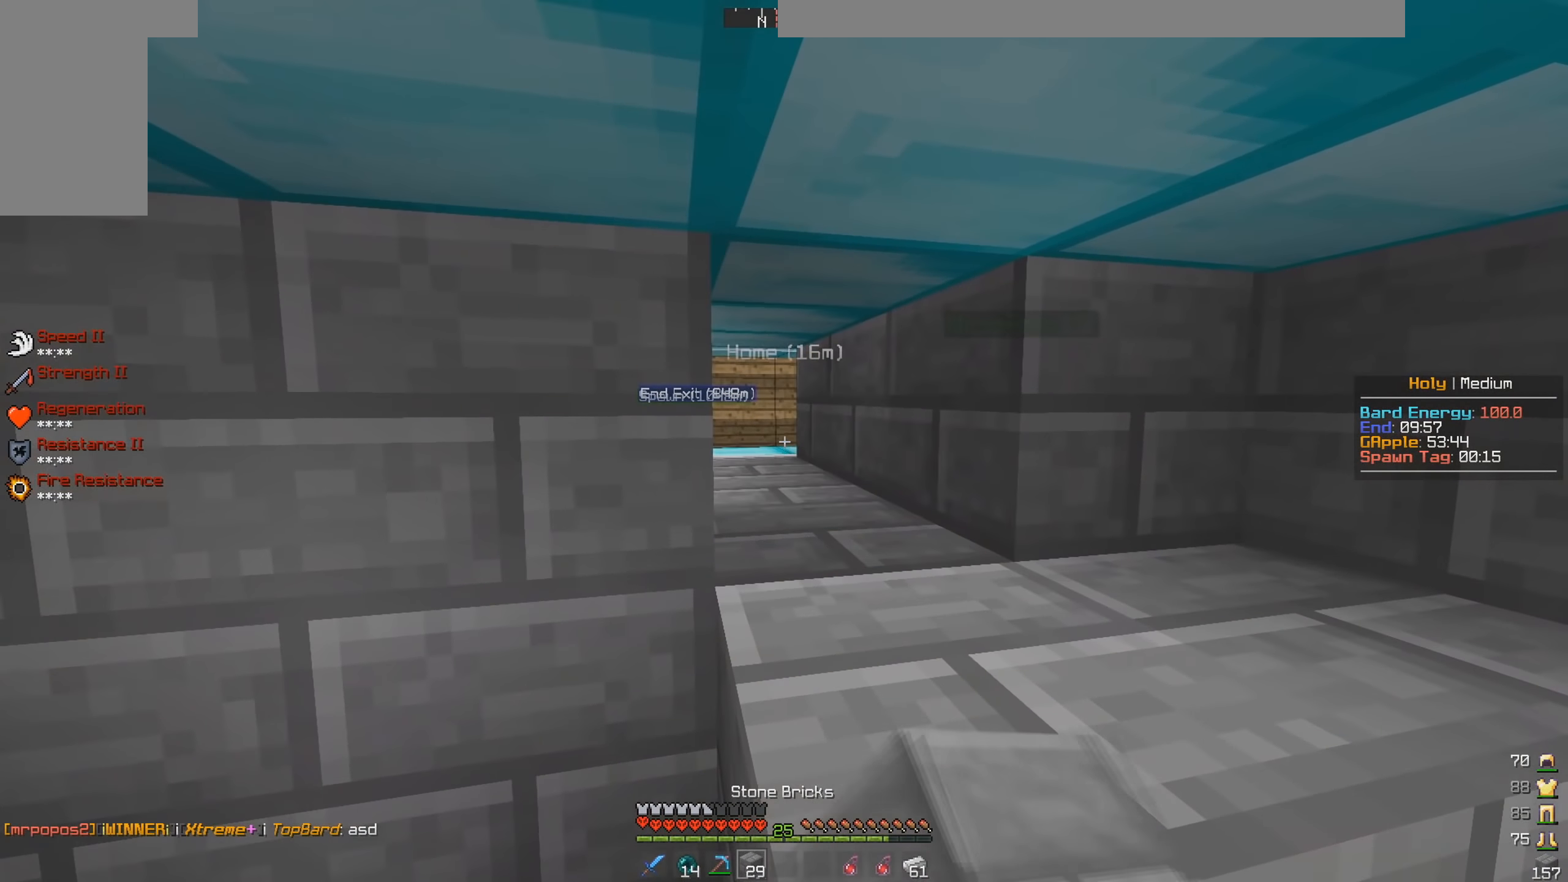
Gameplay with keyboard and mouse; each line is a JSON object with the keys and mouse buttons held at the frame after it. "events" lists presses ("down") and releases ("up") of "a", "d", "s", "space", "w", "mouse_left" and "mouse_right" between this image and that frame as [ms after this image, input, new state], when the widget could be followed in between. "mouse_left", "mouse_right" = the "left", "right" buttons of the "mouse" list. No other keys are recorded. Fast repeated clicks can show as one long hold. Mouse movement is not recorded.
{"keys": ["a", "w"], "mouse": ["left"], "events": [[300, "mouse_right", "up"], [367, "a", "down"], [383, "w", "down"], [500, "mouse_left", "down"]]}
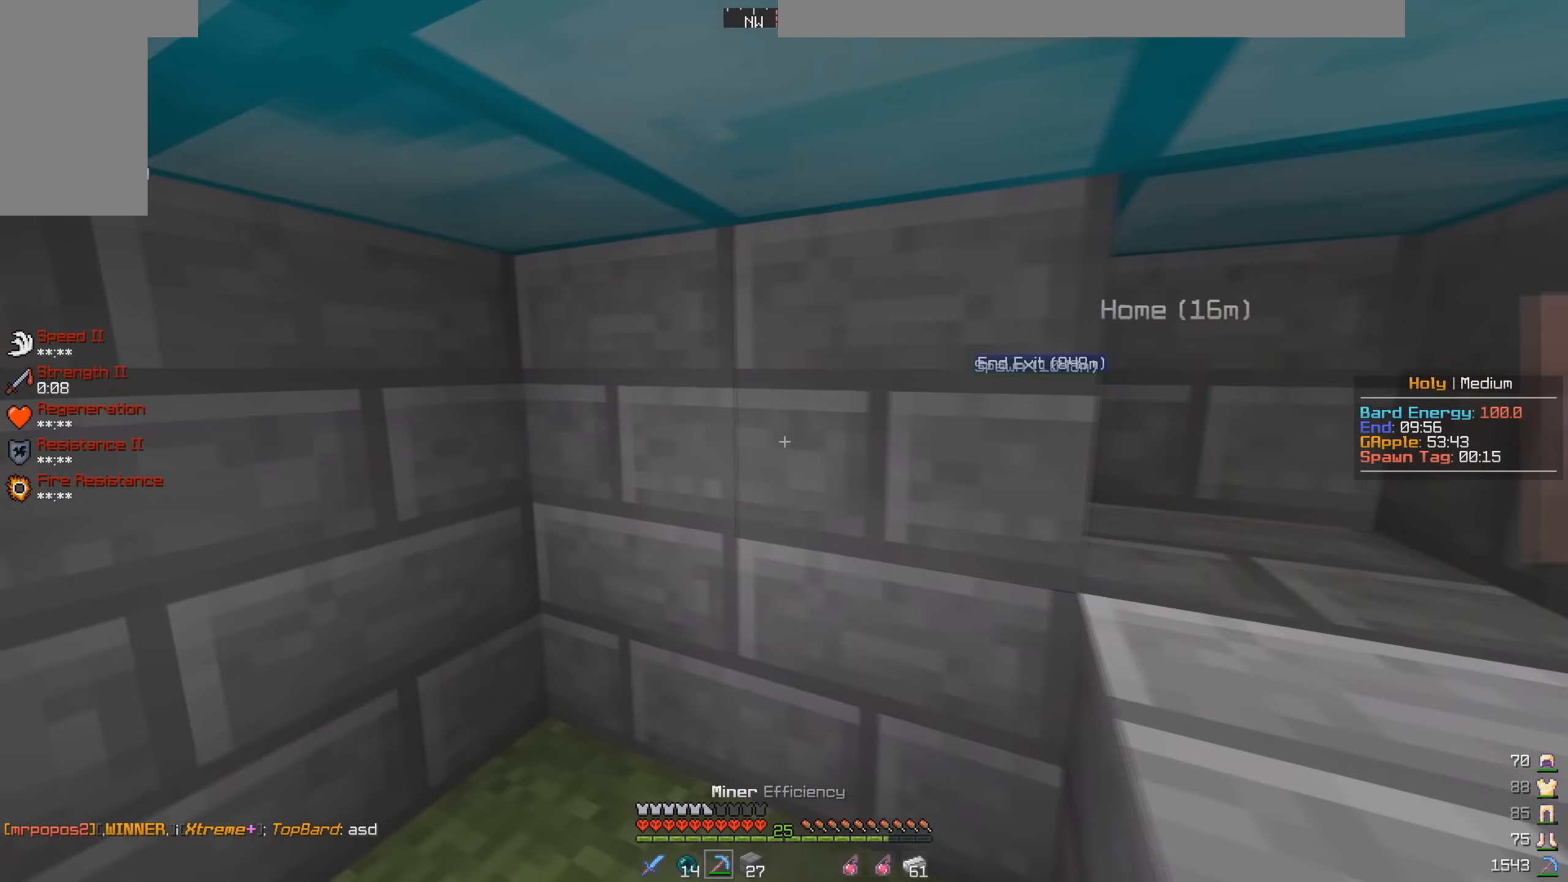
{"keys": ["w"], "mouse": ["left"], "events": [[200, "a", "up"]]}
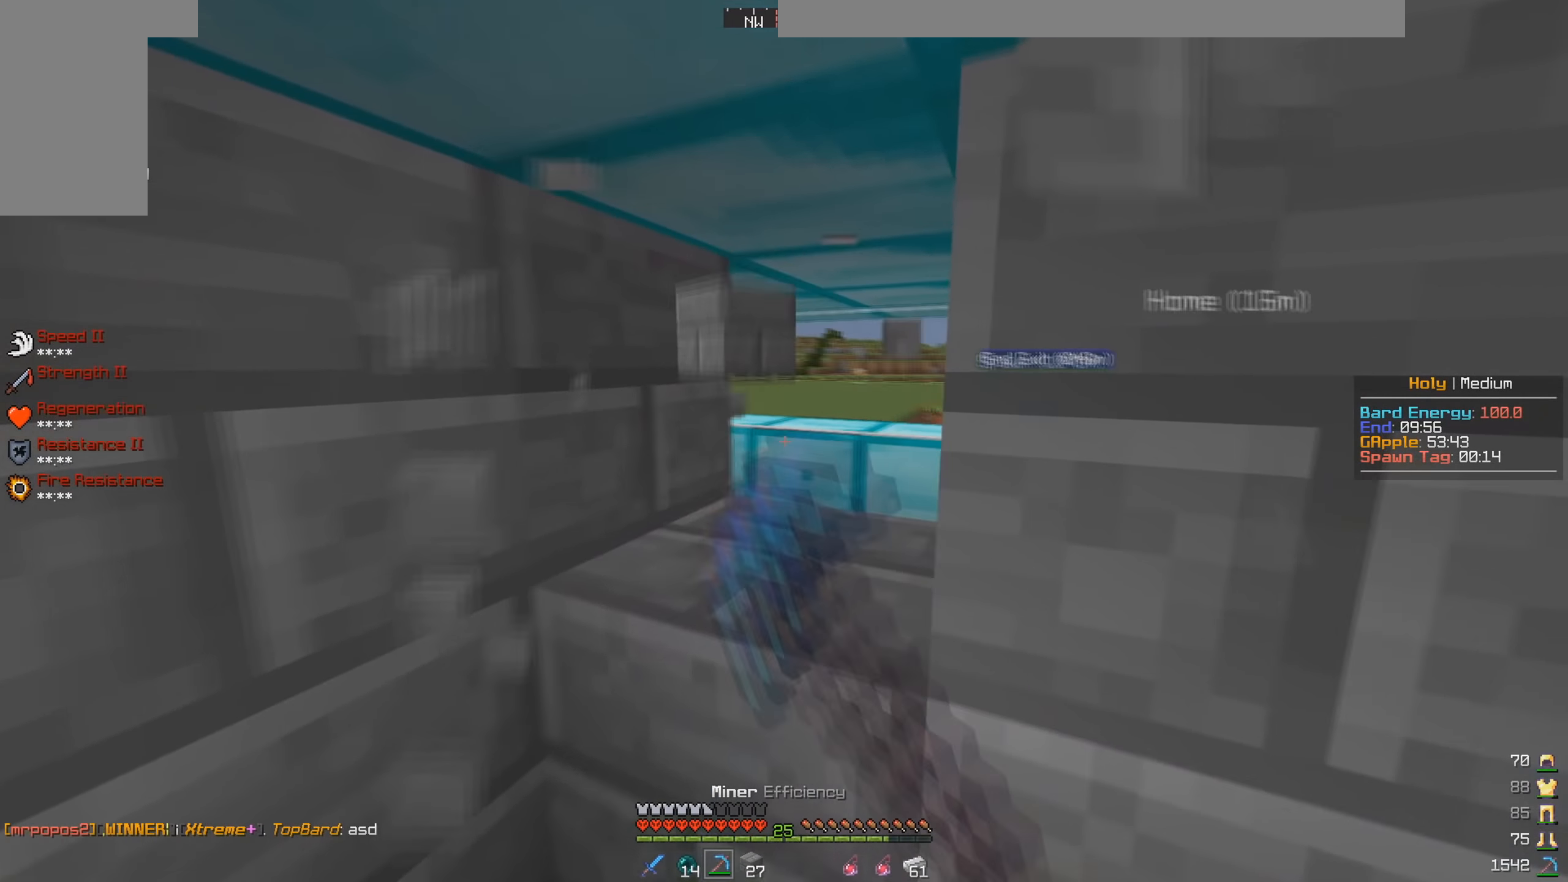
{"keys": [], "mouse": ["right"], "events": [[16, "mouse_left", "up"], [83, "a", "down"], [333, "a", "up"], [350, "w", "up"], [416, "mouse_right", "down"]]}
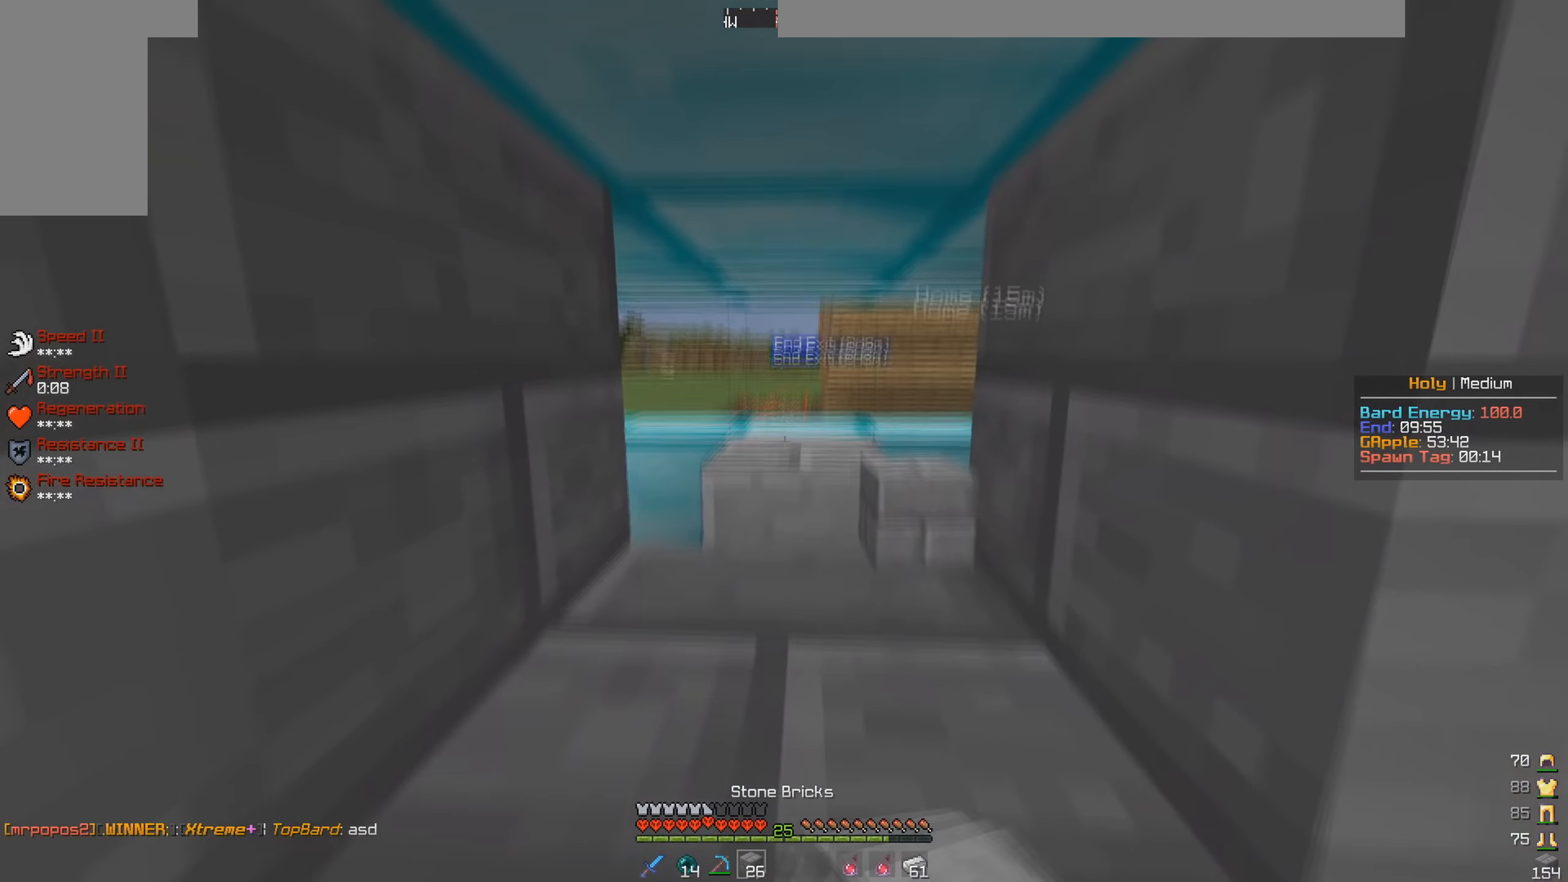
{"keys": [], "mouse": ["right"], "events": [[216, "mouse_right", "up"], [333, "mouse_right", "down"]]}
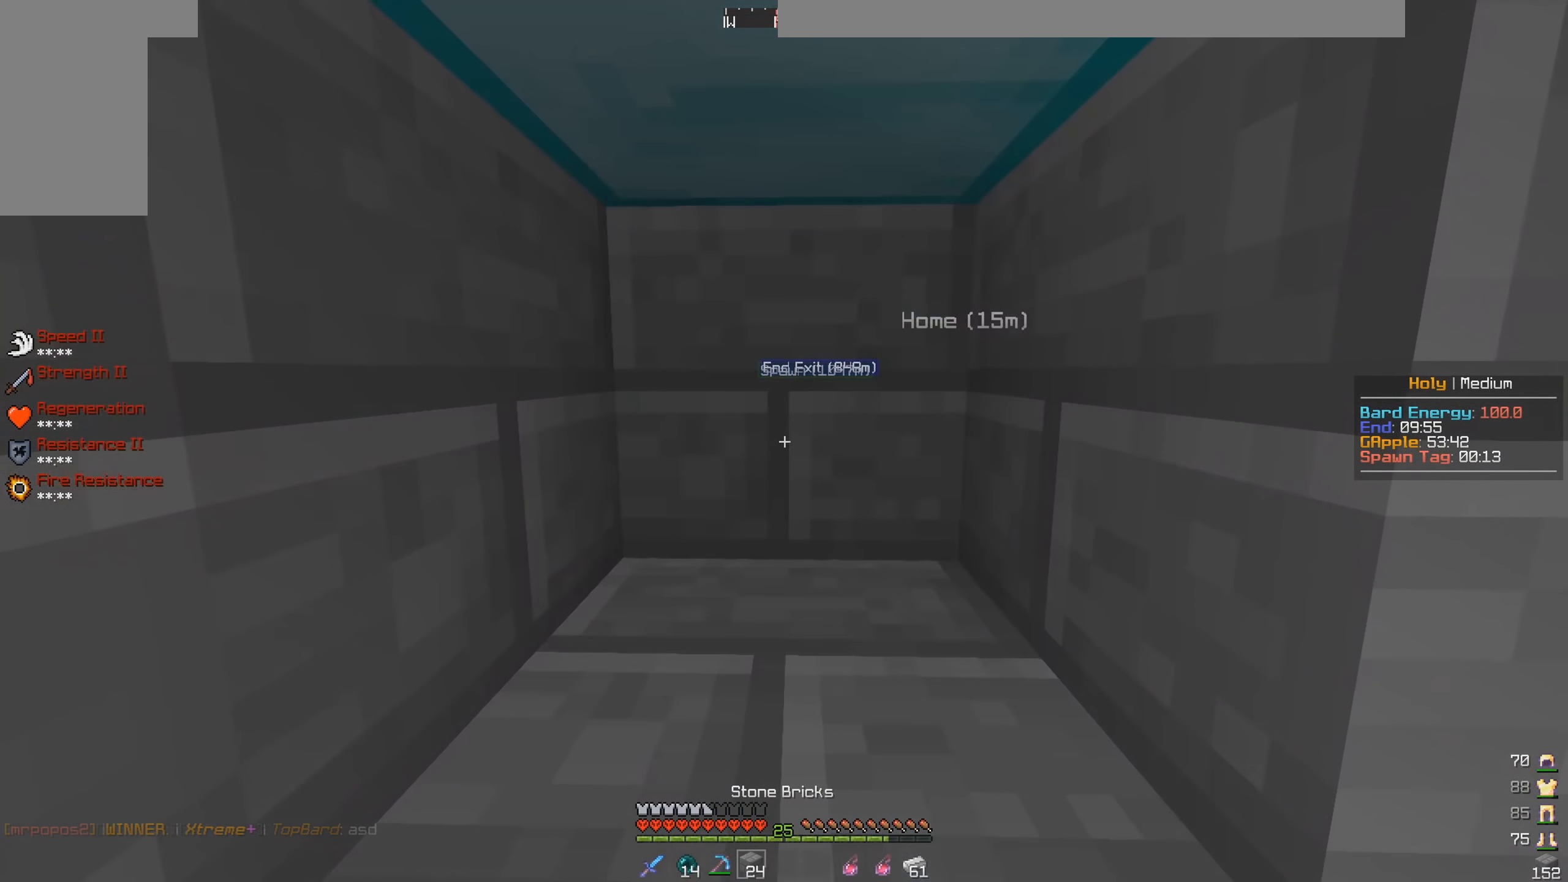
{"keys": ["a", "w"], "mouse": ["left"], "events": [[100, "mouse_right", "up"], [216, "mouse_left", "down"], [266, "w", "down"], [383, "a", "down"]]}
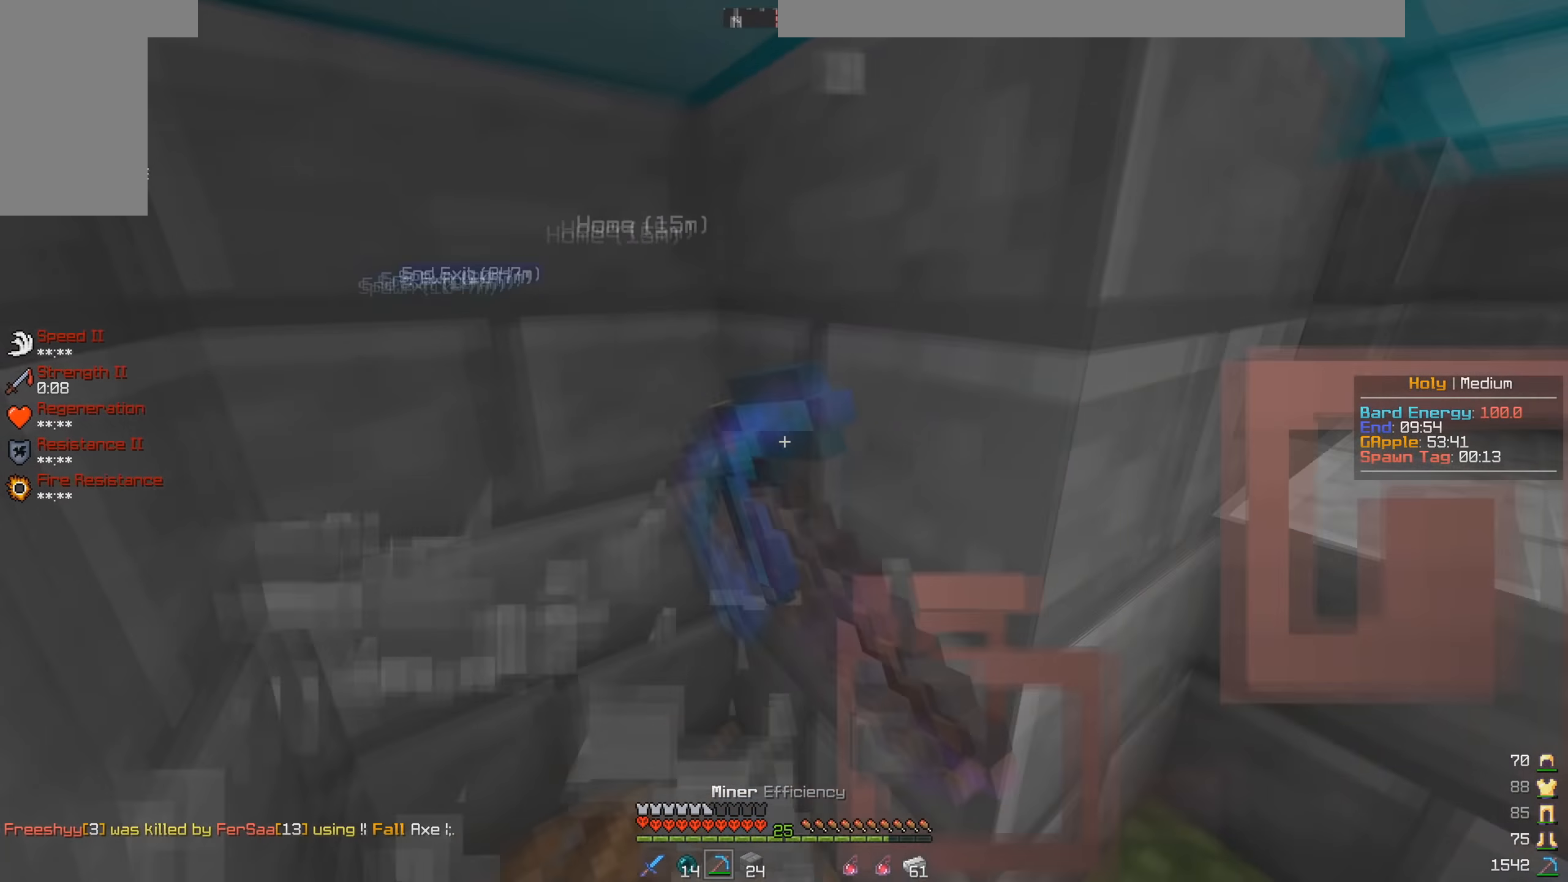
{"keys": ["d"], "mouse": ["left"], "events": [[33, "a", "up"], [33, "w", "up"], [466, "d", "down"]]}
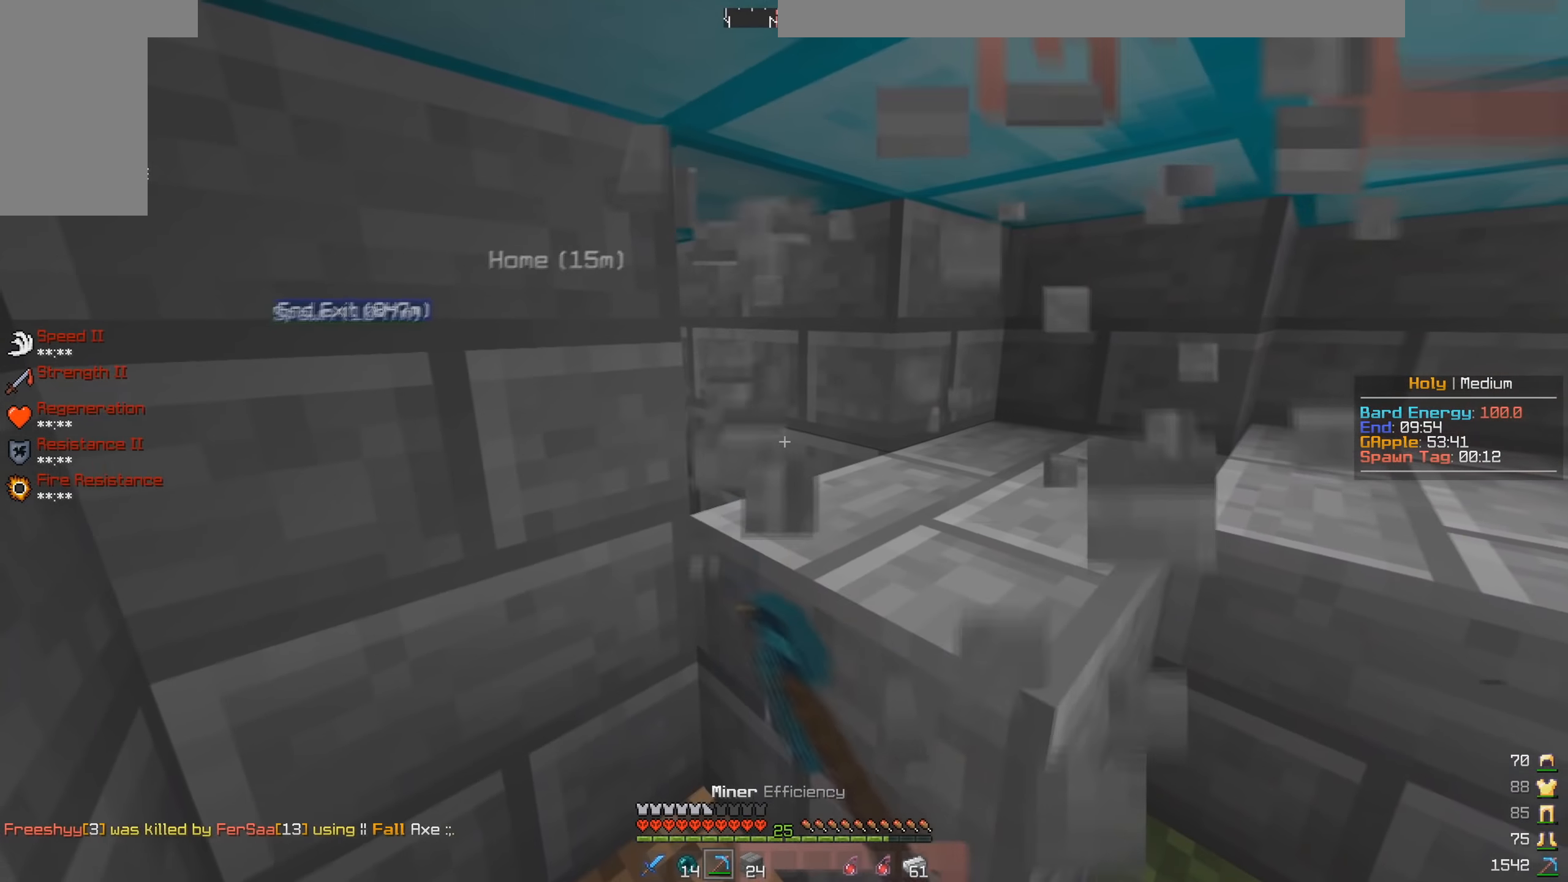
{"keys": ["w"], "mouse": [], "events": [[50, "mouse_left", "up"], [433, "d", "up"], [483, "w", "down"]]}
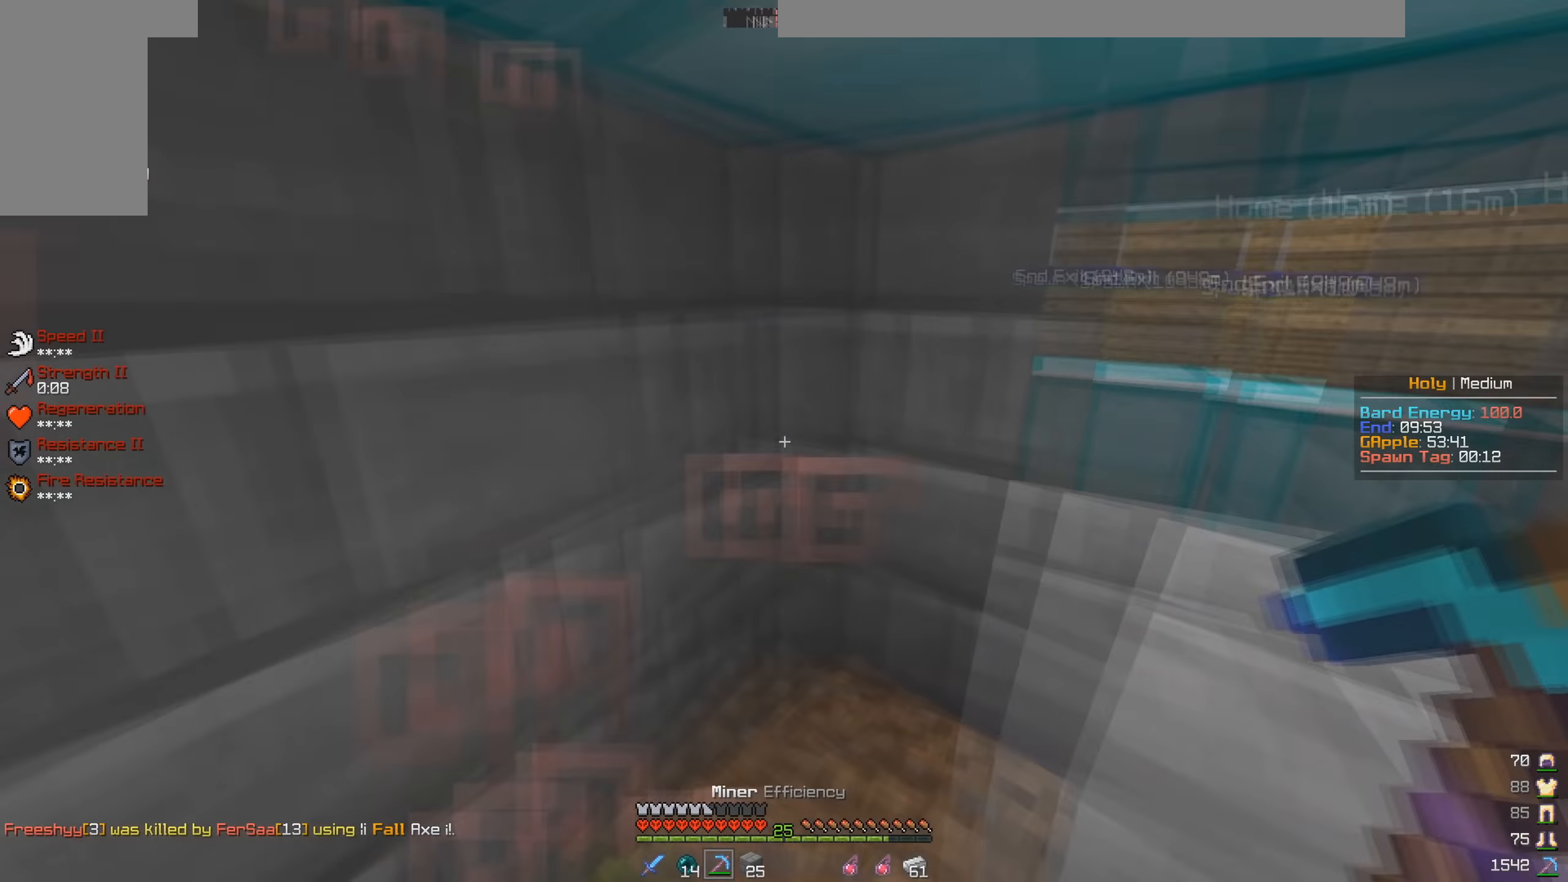
{"keys": ["w"], "mouse": ["left"], "events": [[50, "mouse_left", "down"]]}
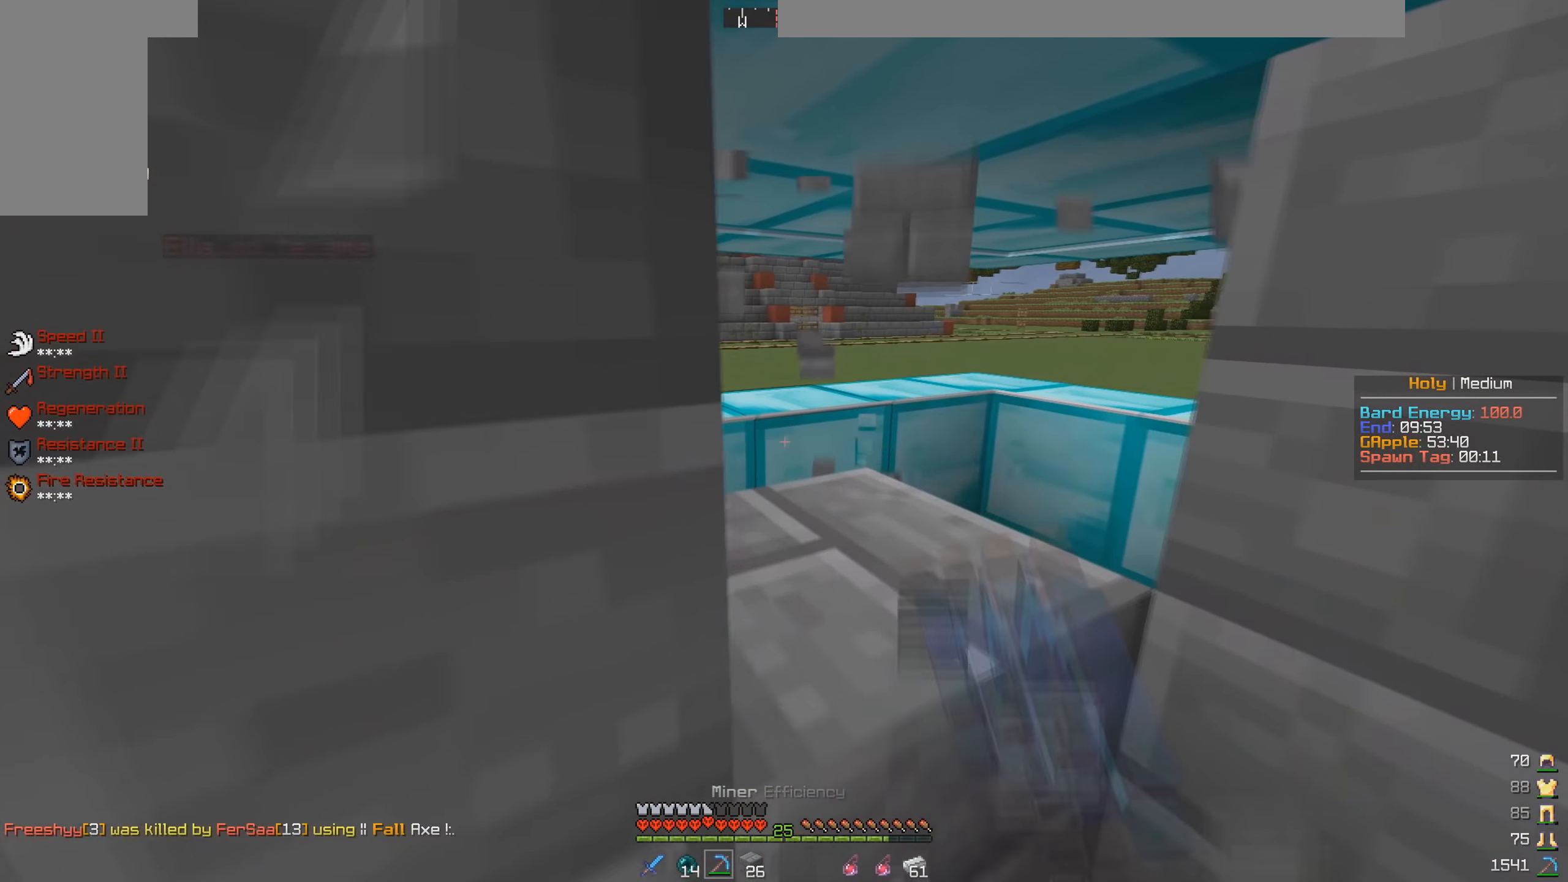
{"keys": [], "mouse": ["left"], "events": [[66, "mouse_left", "up"], [200, "mouse_left", "down"], [333, "mouse_left", "up"], [383, "mouse_left", "down"], [466, "w", "up"]]}
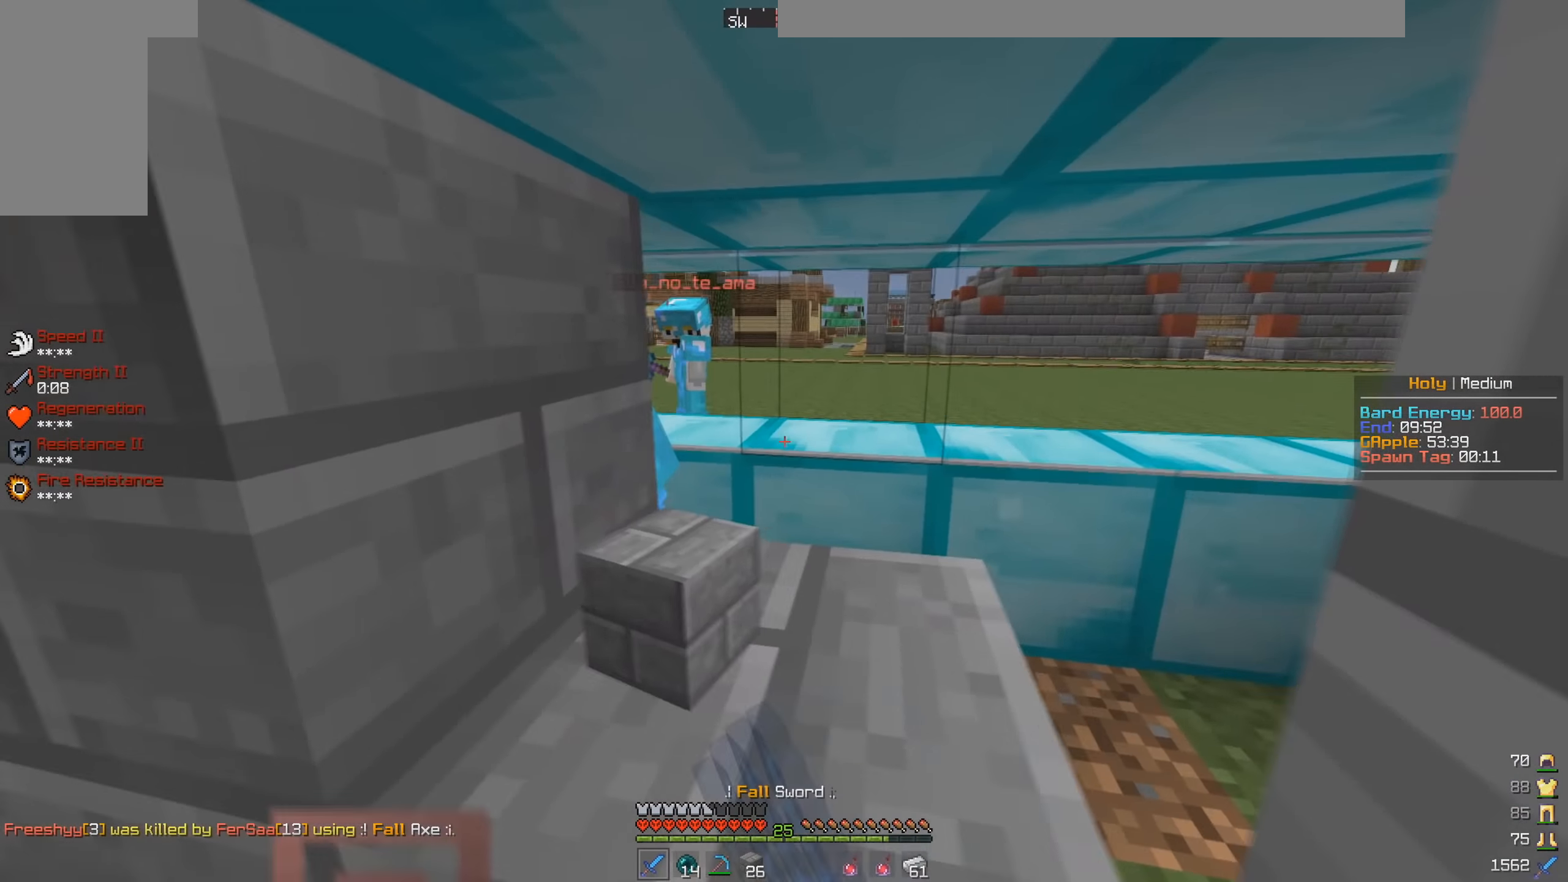
{"keys": [], "mouse": ["left"], "events": [[183, "mouse_left", "up"], [216, "mouse_left", "down"], [350, "mouse_left", "up"], [383, "mouse_left", "down"]]}
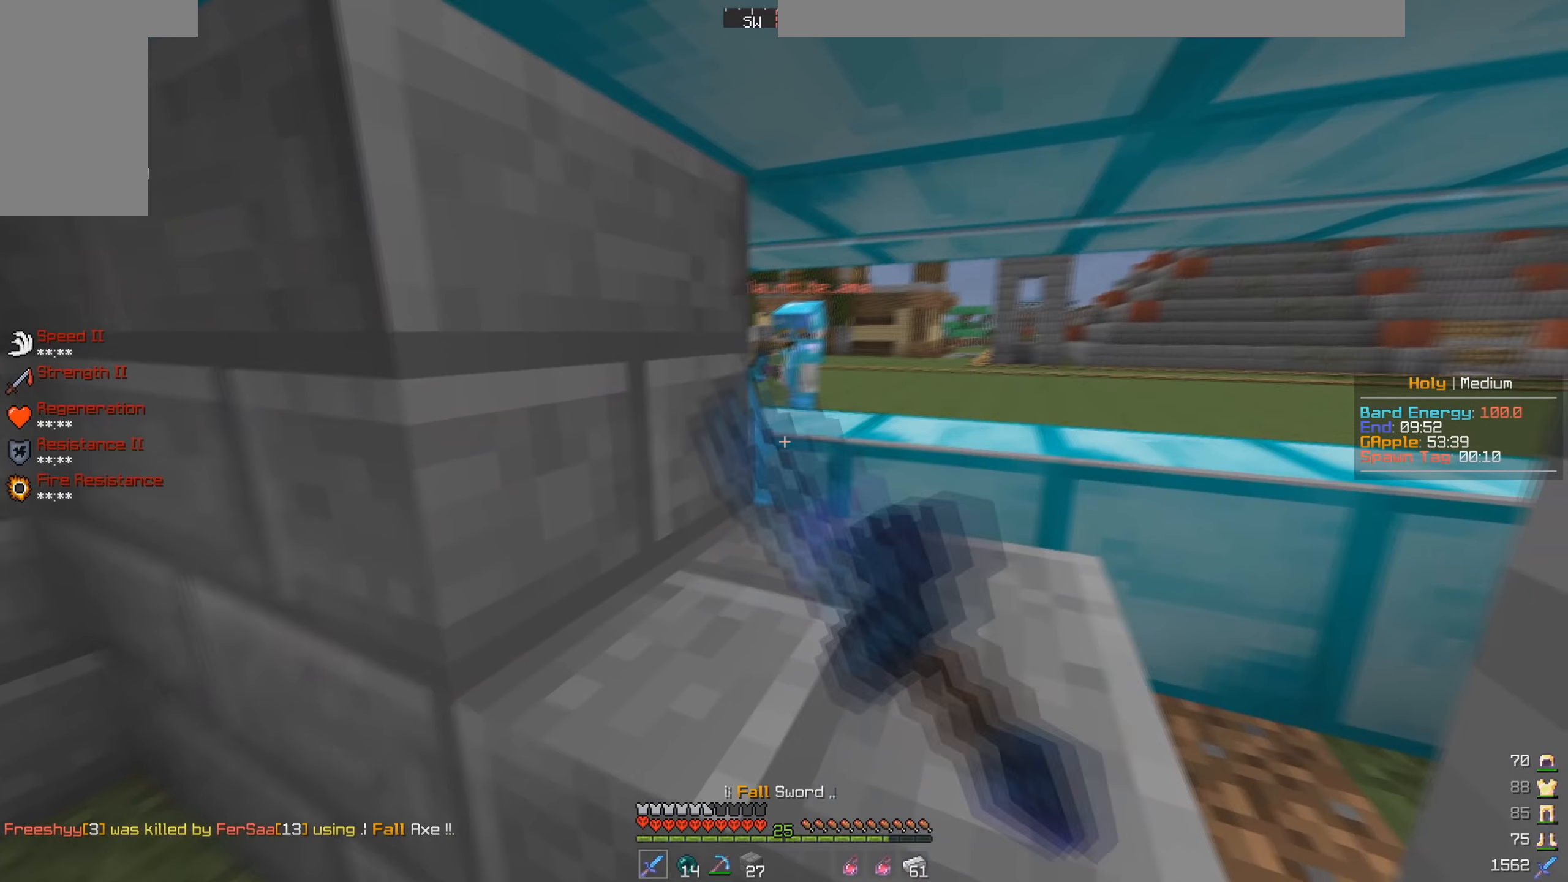
{"keys": [], "mouse": [], "events": [[200, "mouse_left", "up"], [267, "mouse_left", "down"], [417, "mouse_left", "up"]]}
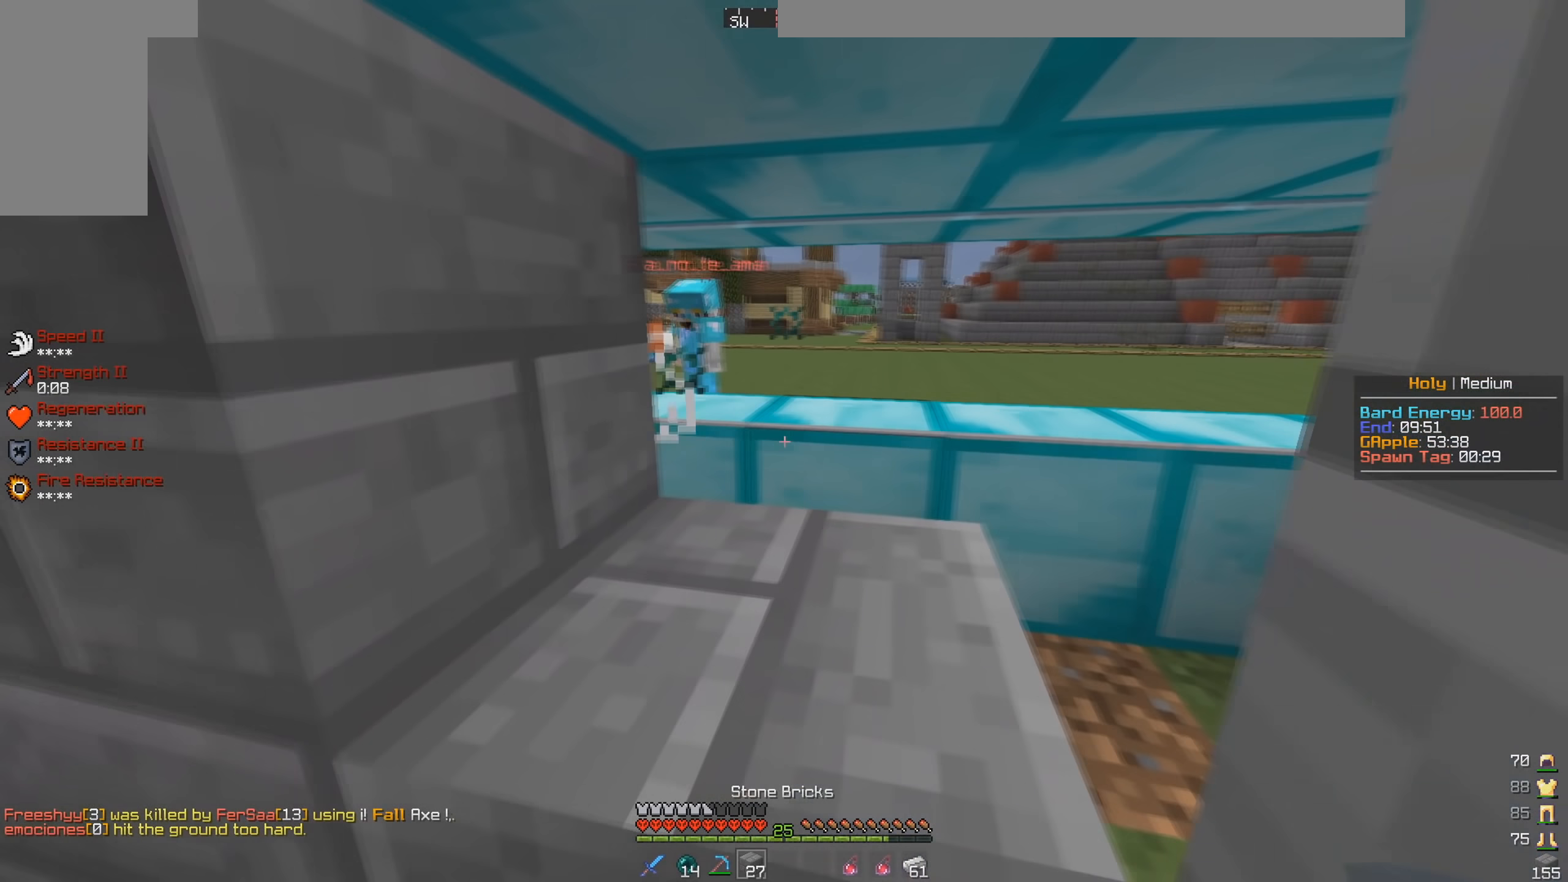
{"keys": [], "mouse": [], "events": [[17, "mouse_right", "down"], [333, "mouse_right", "up"]]}
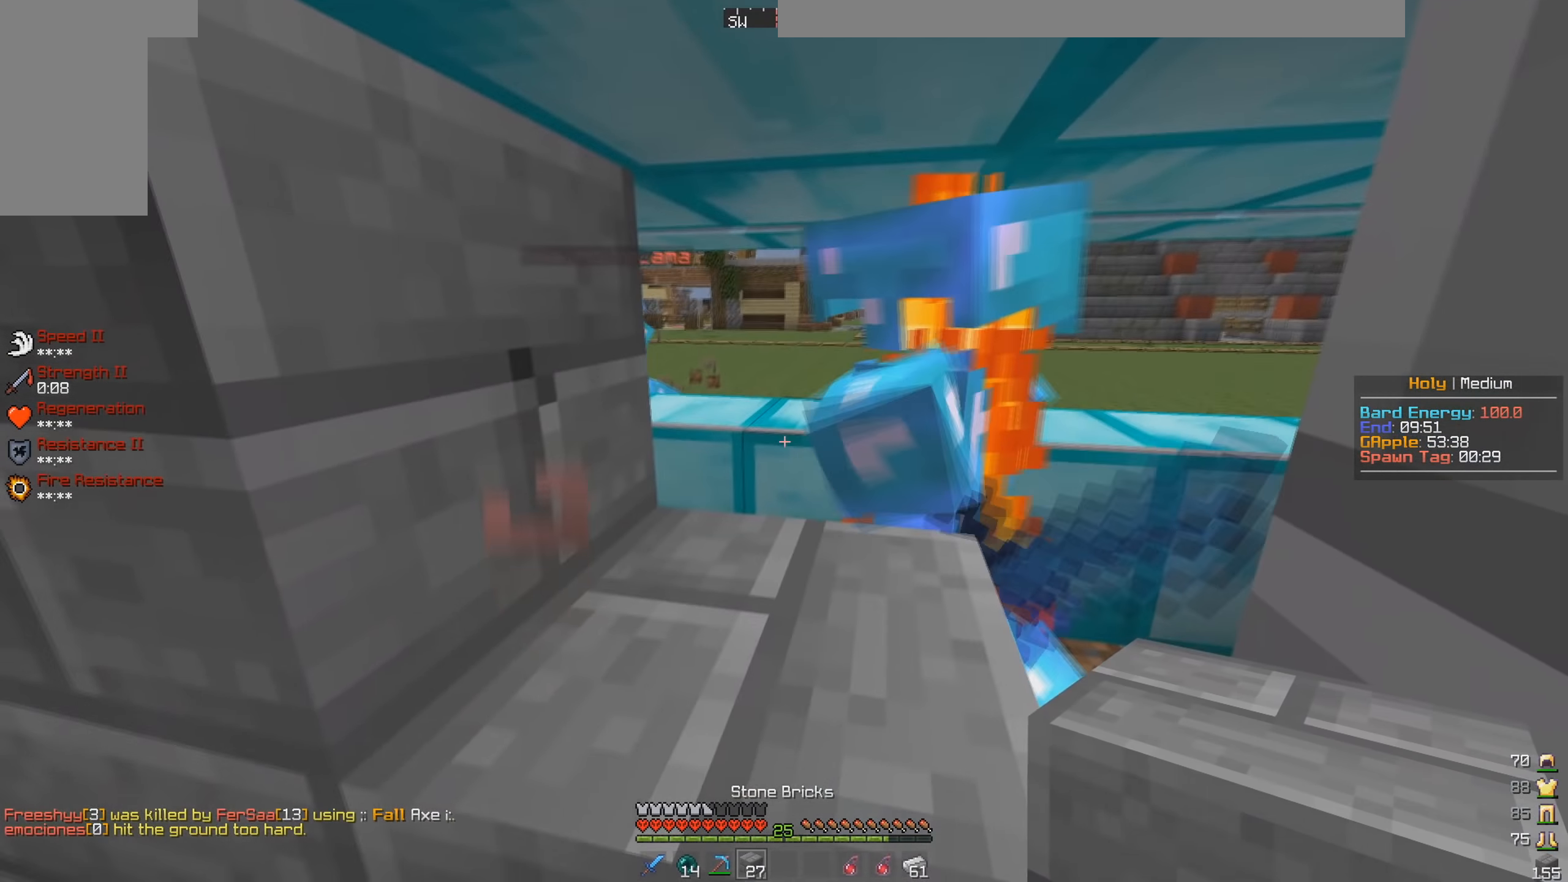
{"keys": ["s"], "mouse": ["right"], "events": [[417, "mouse_right", "down"], [483, "s", "down"]]}
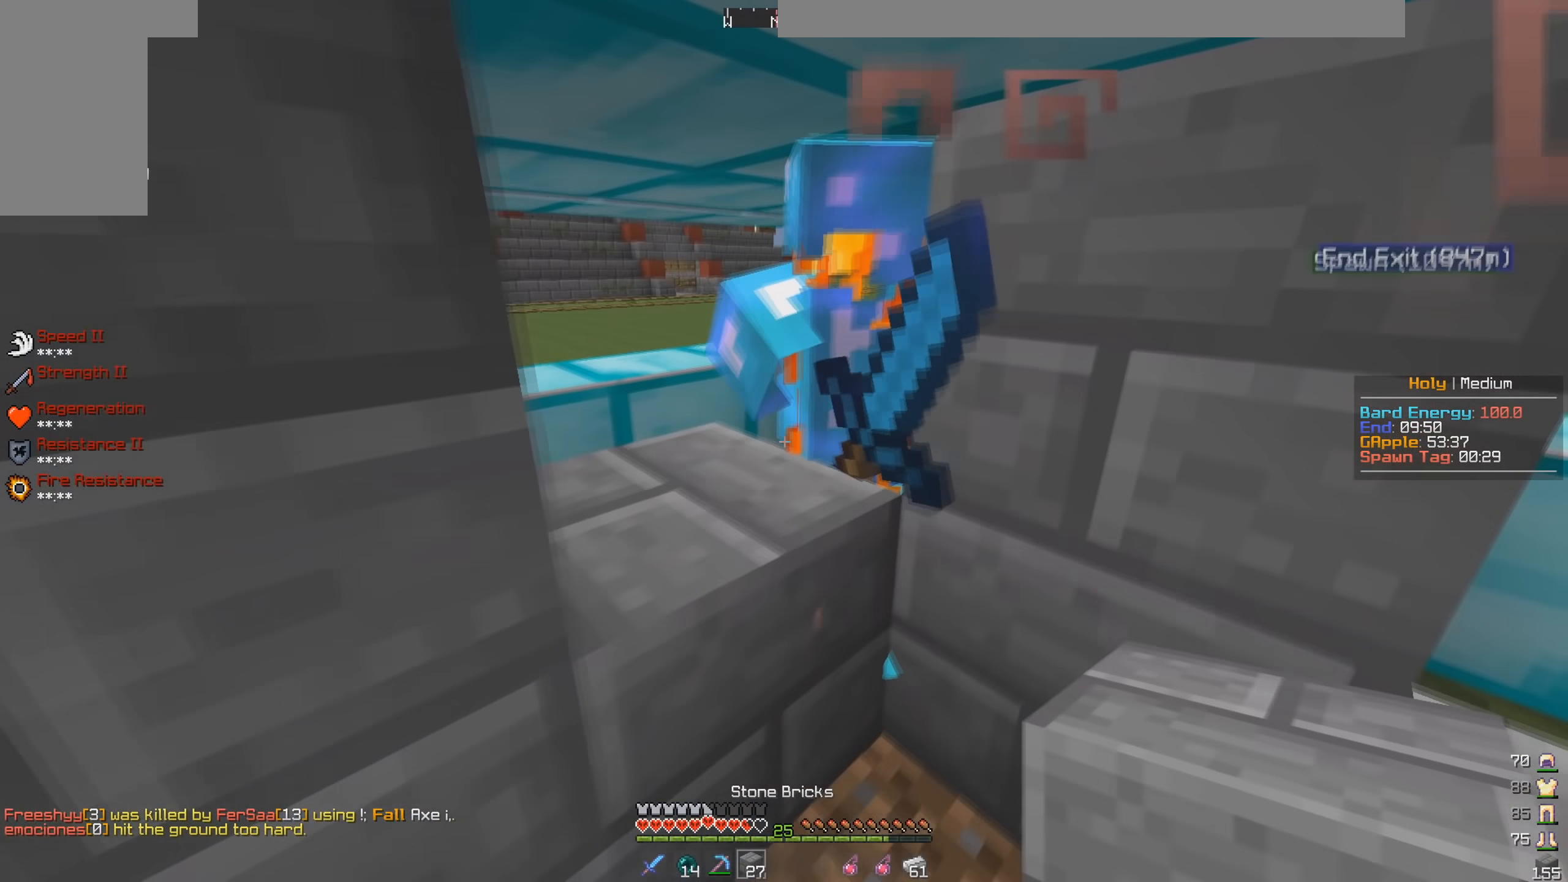
{"keys": [], "mouse": [], "events": [[217, "s", "up"], [400, "mouse_right", "up"]]}
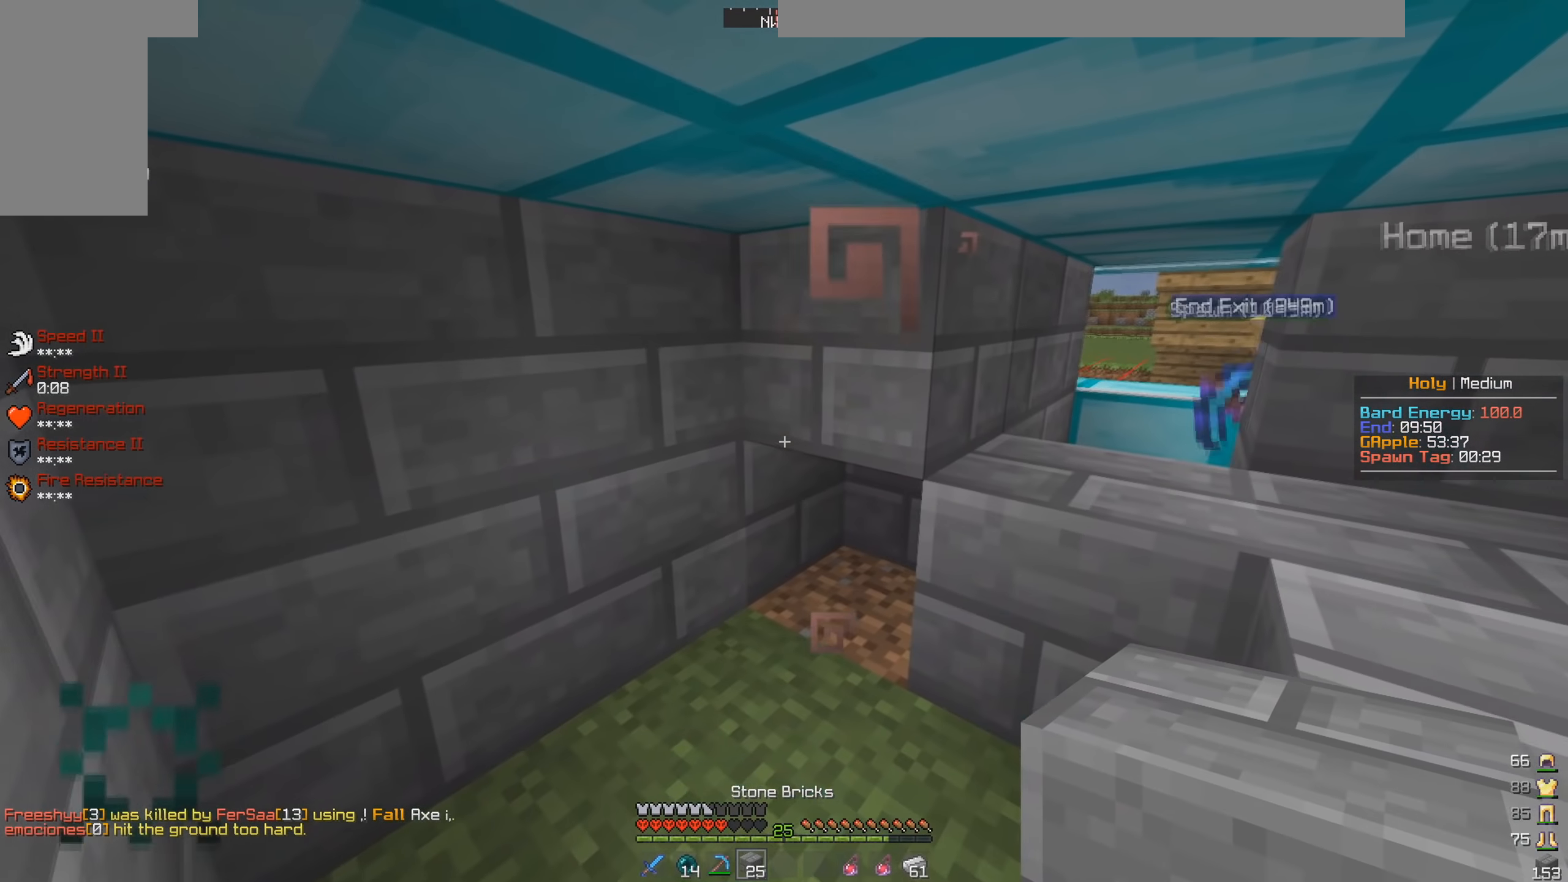
{"keys": ["w"], "mouse": [], "events": [[300, "w", "down"]]}
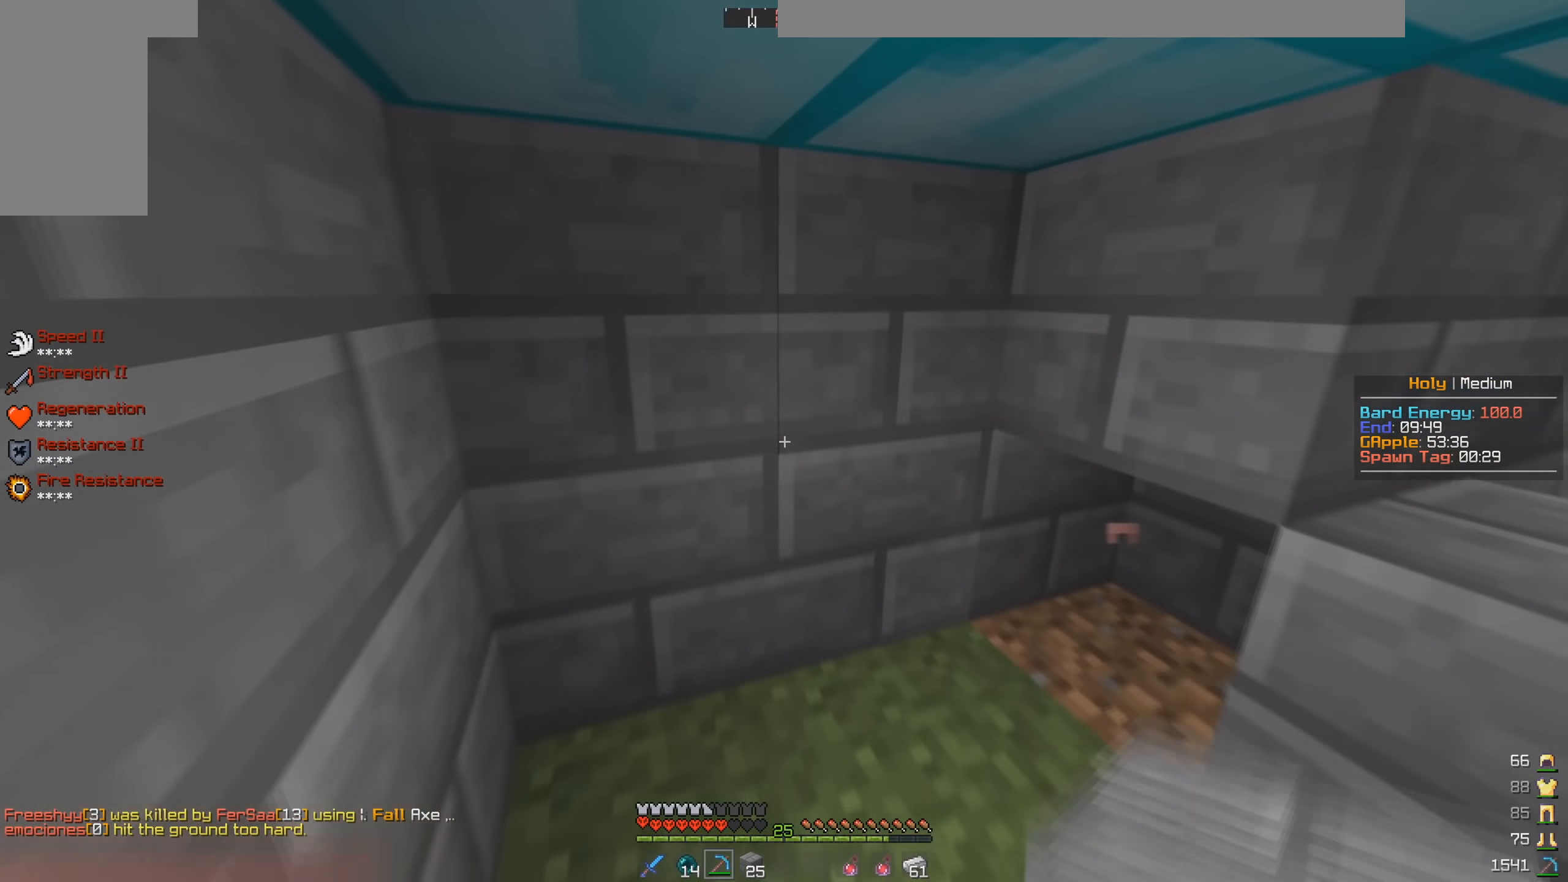
{"keys": ["w"], "mouse": [], "events": [[83, "mouse_left", "down"], [417, "mouse_left", "up"]]}
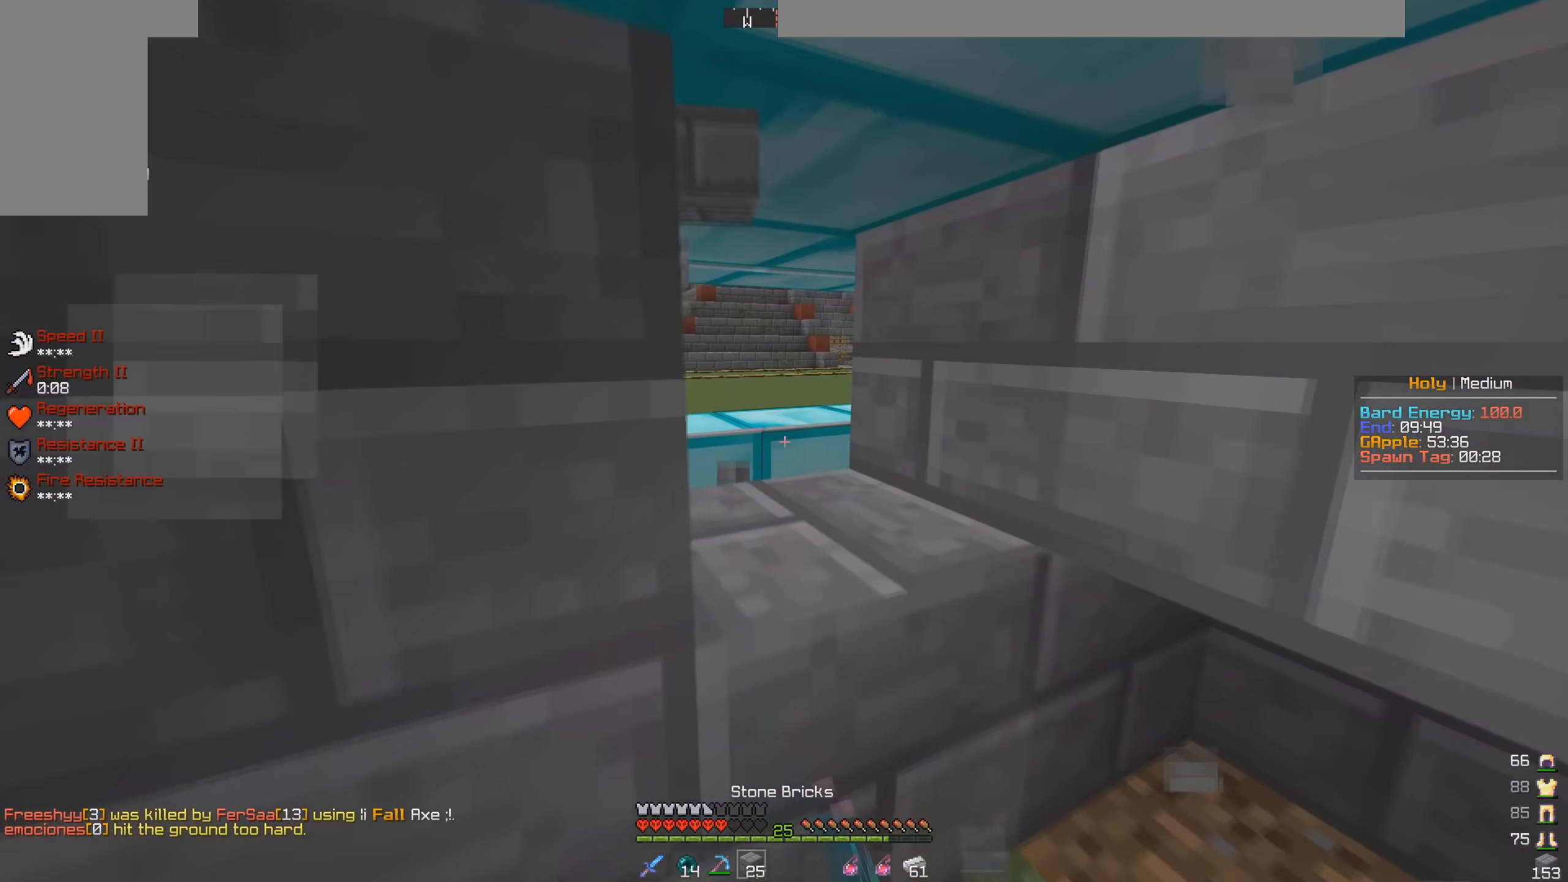
{"keys": ["w"], "mouse": [], "events": [[67, "mouse_right", "down"], [183, "mouse_right", "up"], [200, "w", "up"], [233, "mouse_right", "down"], [367, "mouse_right", "up"], [433, "w", "down"]]}
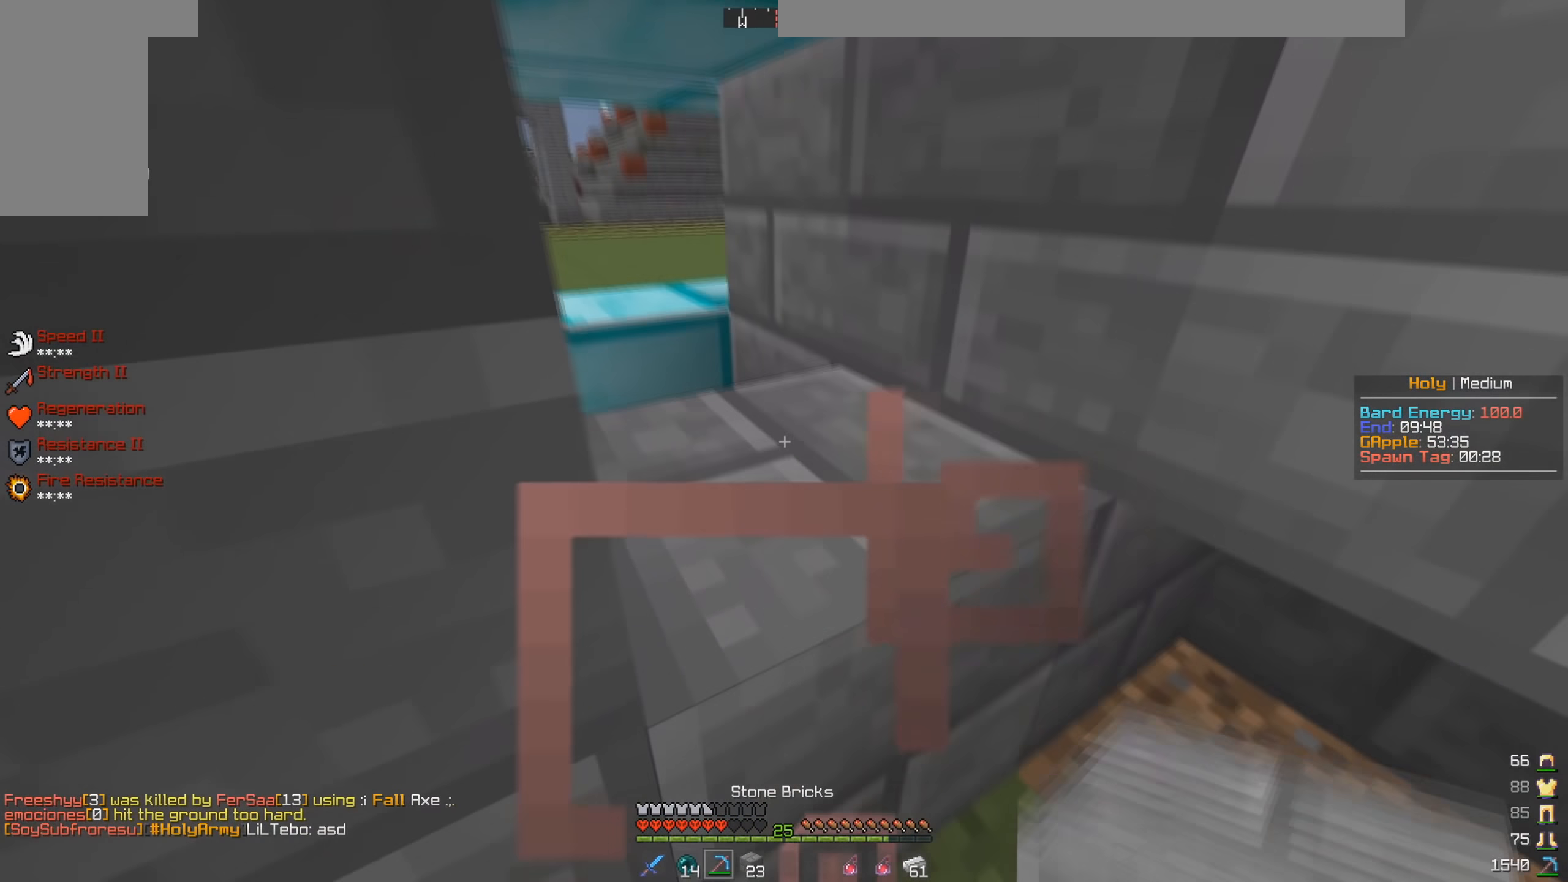
{"keys": ["a", "w"], "mouse": ["left"], "events": [[17, "mouse_left", "down"], [433, "a", "down"]]}
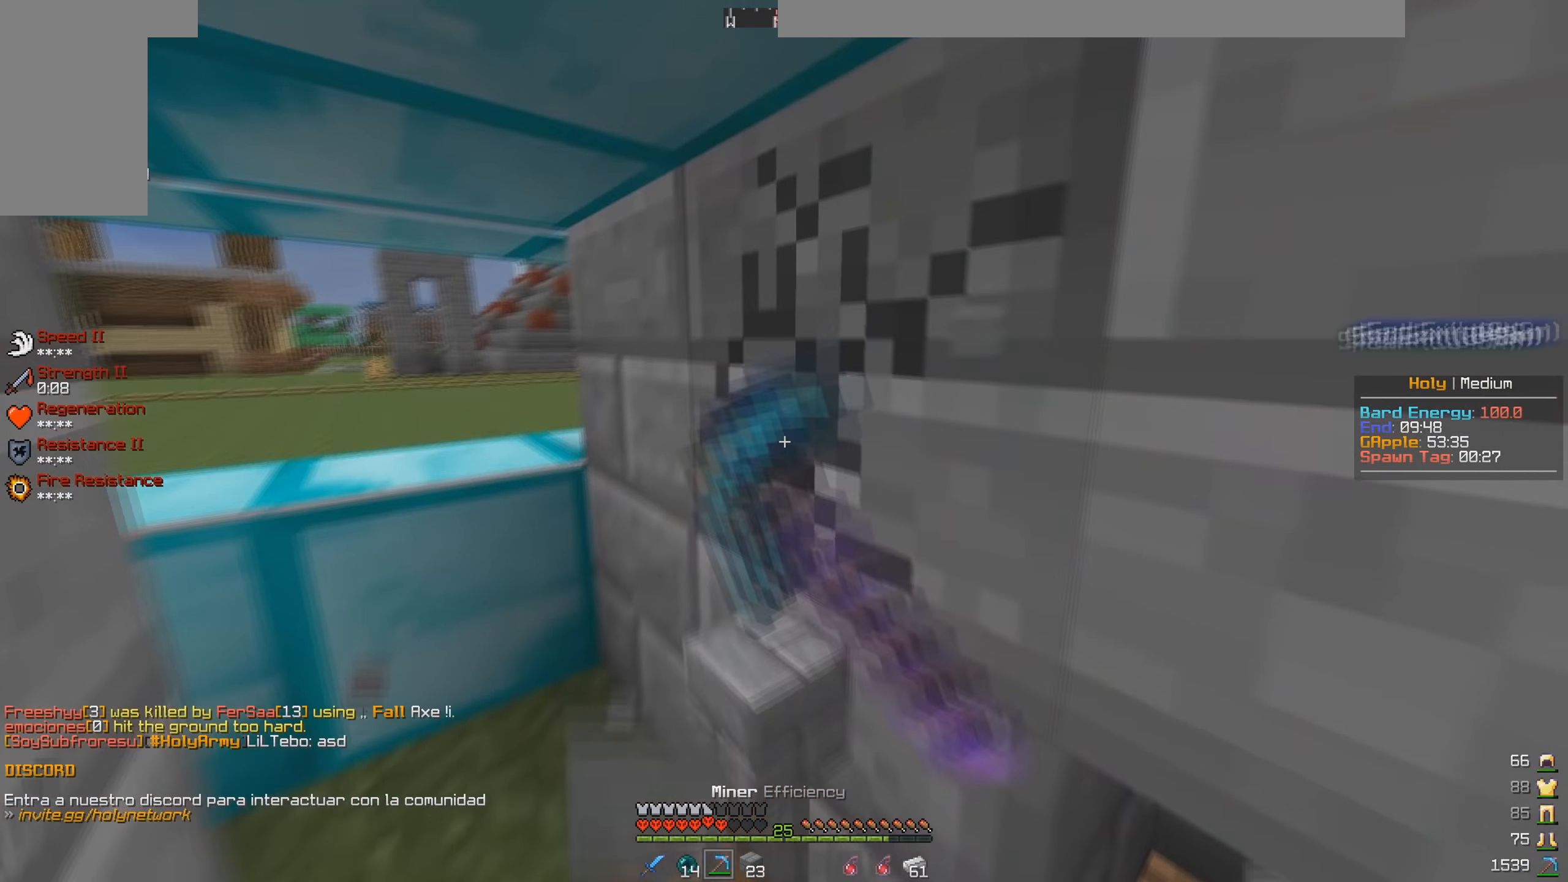
{"keys": [], "mouse": ["right"], "events": [[100, "a", "up"], [250, "mouse_left", "up"], [317, "w", "up"], [500, "mouse_right", "down"]]}
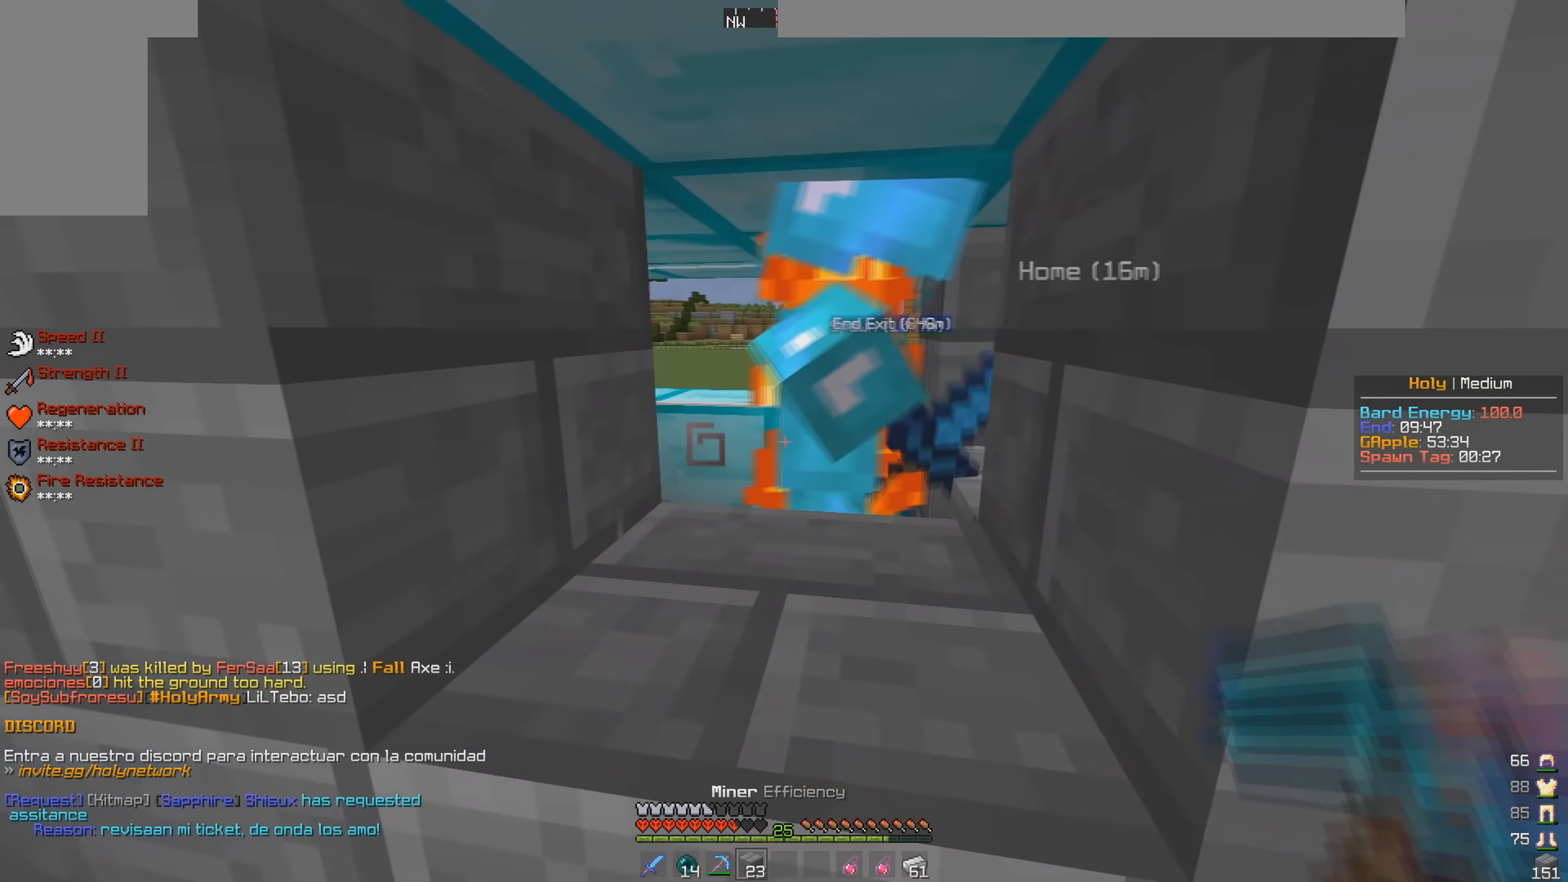
{"keys": ["a"], "mouse": ["right"], "events": [[83, "mouse_right", "up"], [167, "mouse_right", "down"], [483, "a", "down"]]}
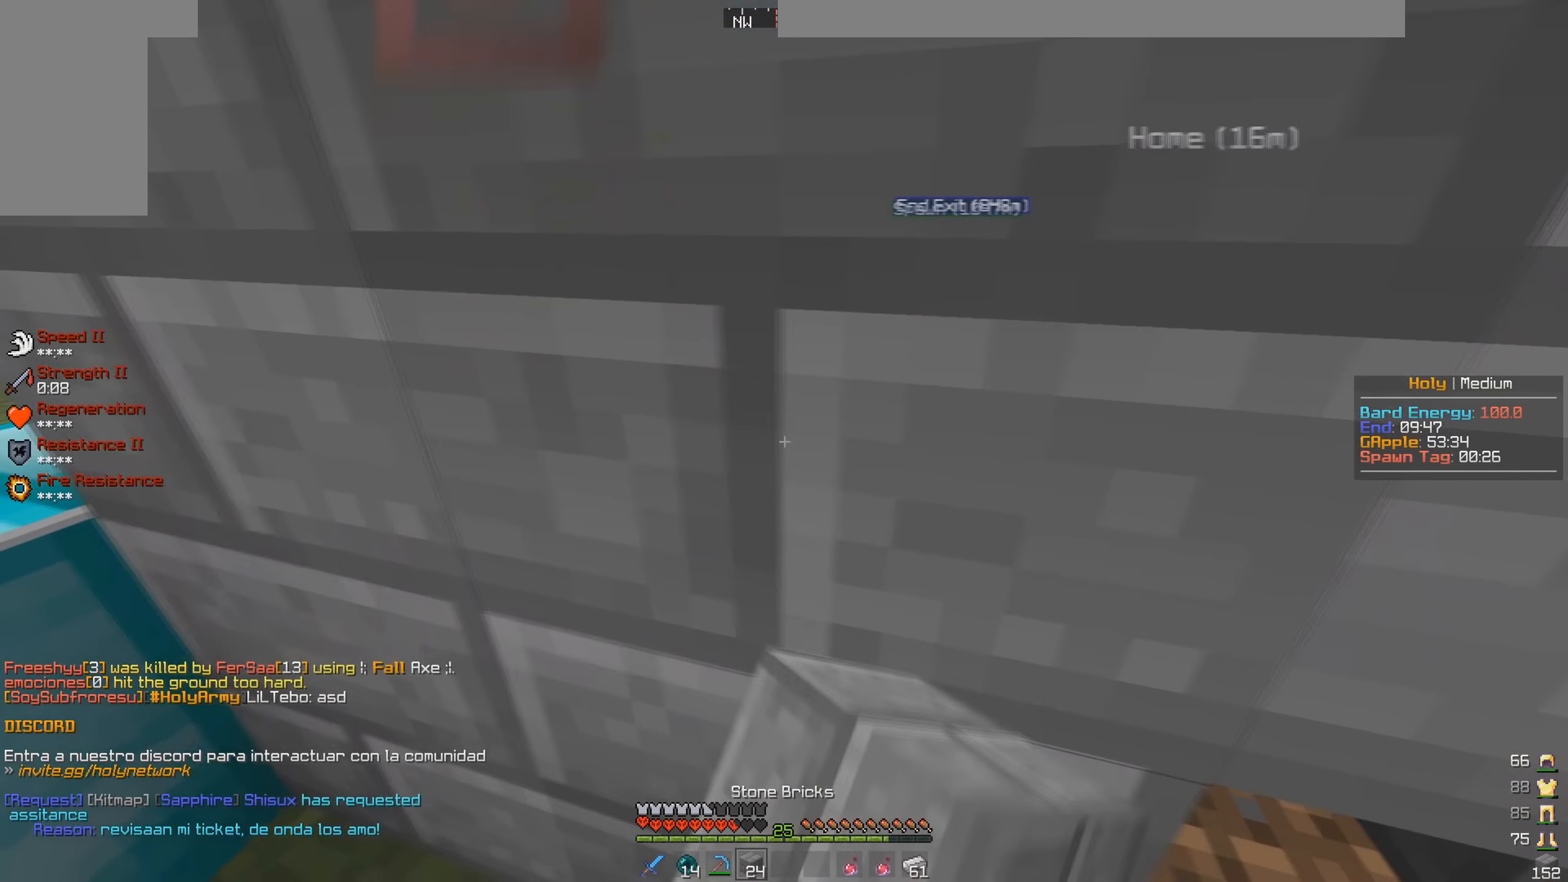
{"keys": [], "mouse": [], "events": [[16, "mouse_right", "up"], [200, "w", "down"], [466, "w", "up"], [483, "a", "up"]]}
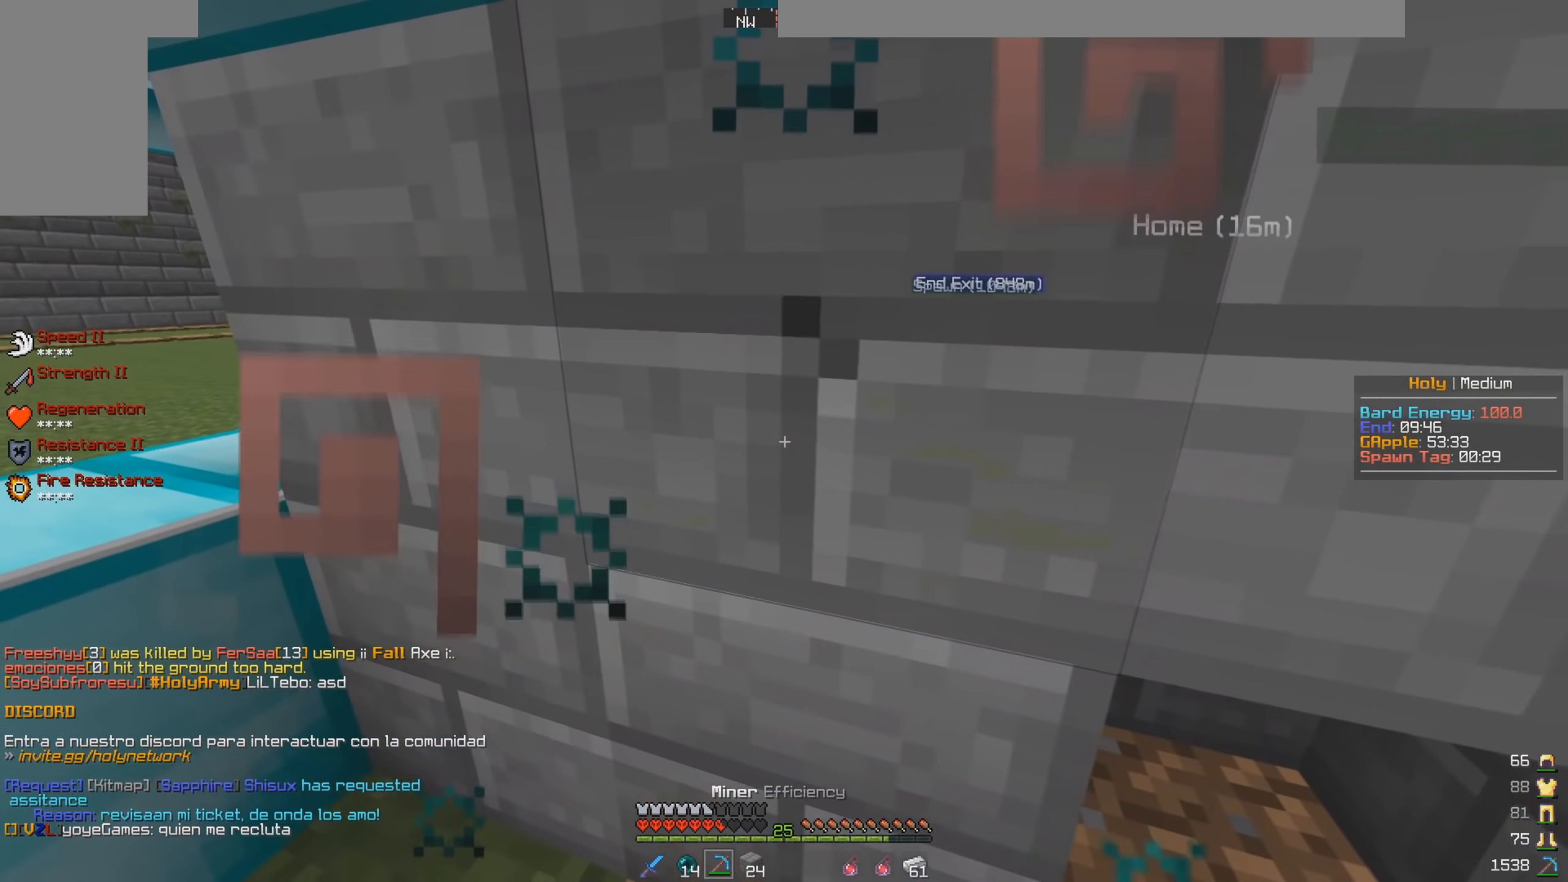
{"keys": [], "mouse": [], "events": [[66, "a", "down"], [283, "a", "up"]]}
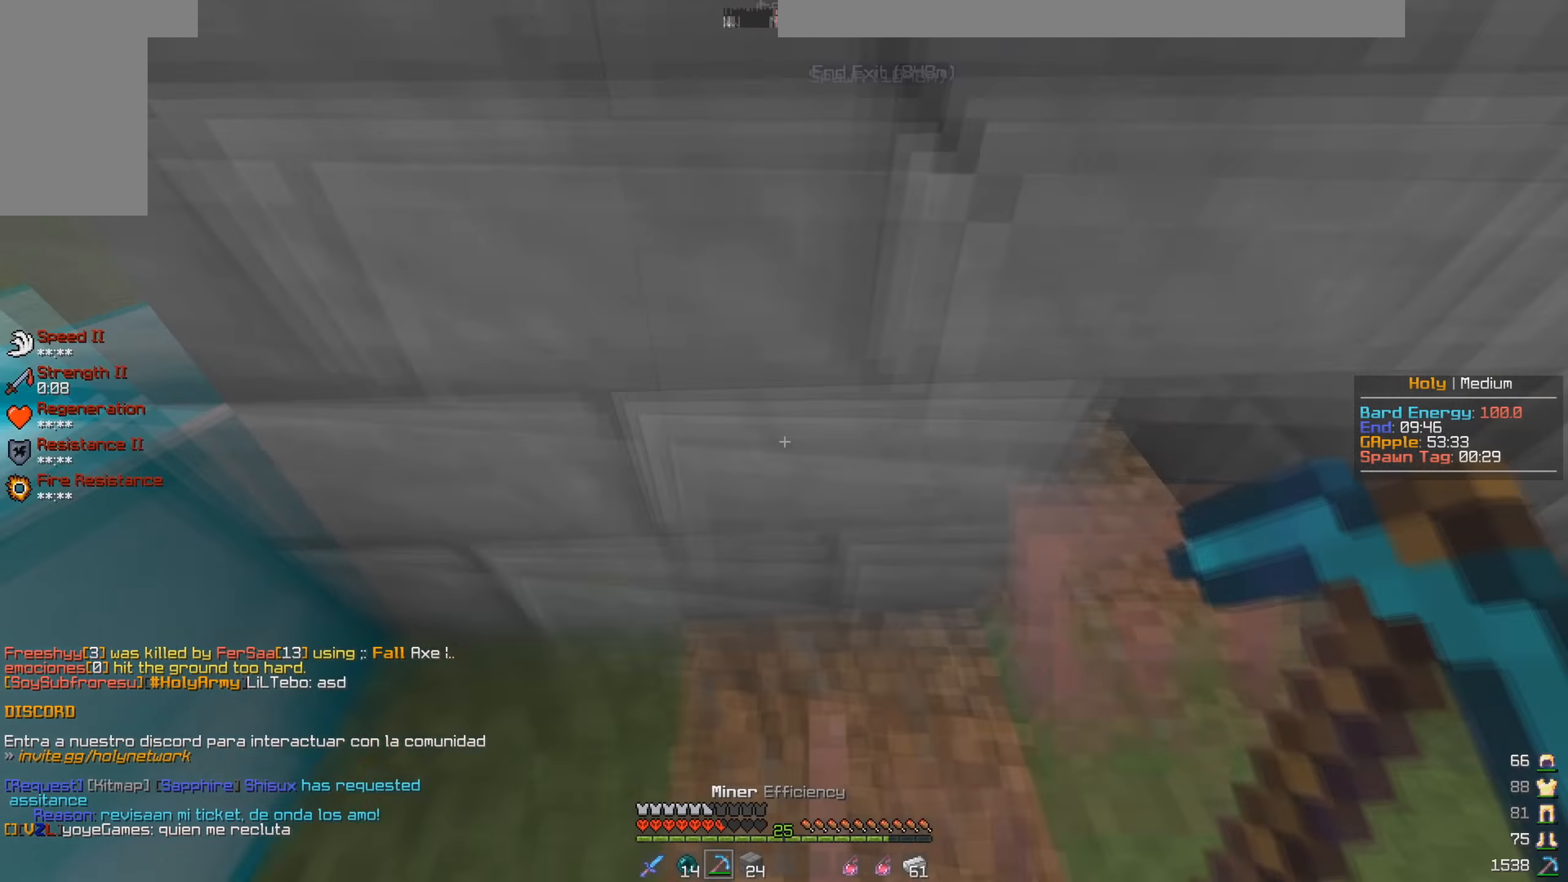
{"keys": [], "mouse": ["left", "right"], "events": [[233, "mouse_left", "down"], [250, "mouse_right", "down"], [350, "mouse_right", "up"], [366, "mouse_left", "up"], [433, "mouse_left", "down"], [433, "mouse_right", "down"]]}